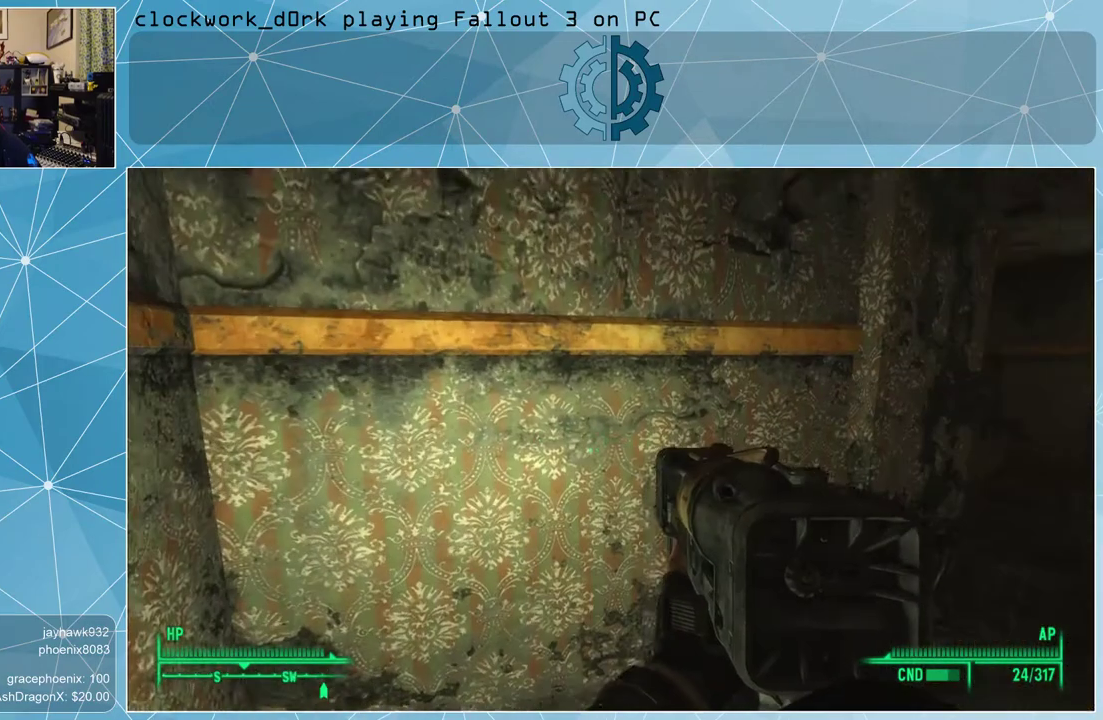
Gameplay with keyboard and mouse; each line is a JSON object with the keys and mouse buttons held at the frame after it. "events" lists presses ("down") and releases ("up") of "1", "2", "3", "4", "5", "a", "alt", "c", "ctrl", "d", "e", "f", "q", "r", "s", "shift", "space", "tab", "v", "w", "x", "z", "mouse_left", "mouse_middle", "mouse_right", "mouse_wheel_up" and "mouse_wheel_down" between this image and that frame as [ms after this image, input, new state], when the widget could be followed in between. "mouse_left", "mouse_middle", "mouse_right", "mouse_wheel_up", "mouse_wheel_down" = the "left", "middle", "right", "wheel_up", "wheel_down" buttons of the "mouse" list. No other keys are recorded. Not read: mouse_move.
{"keys": ["a", "w"], "mouse": [], "events": [[267, "a", "down"], [333, "w", "down"]]}
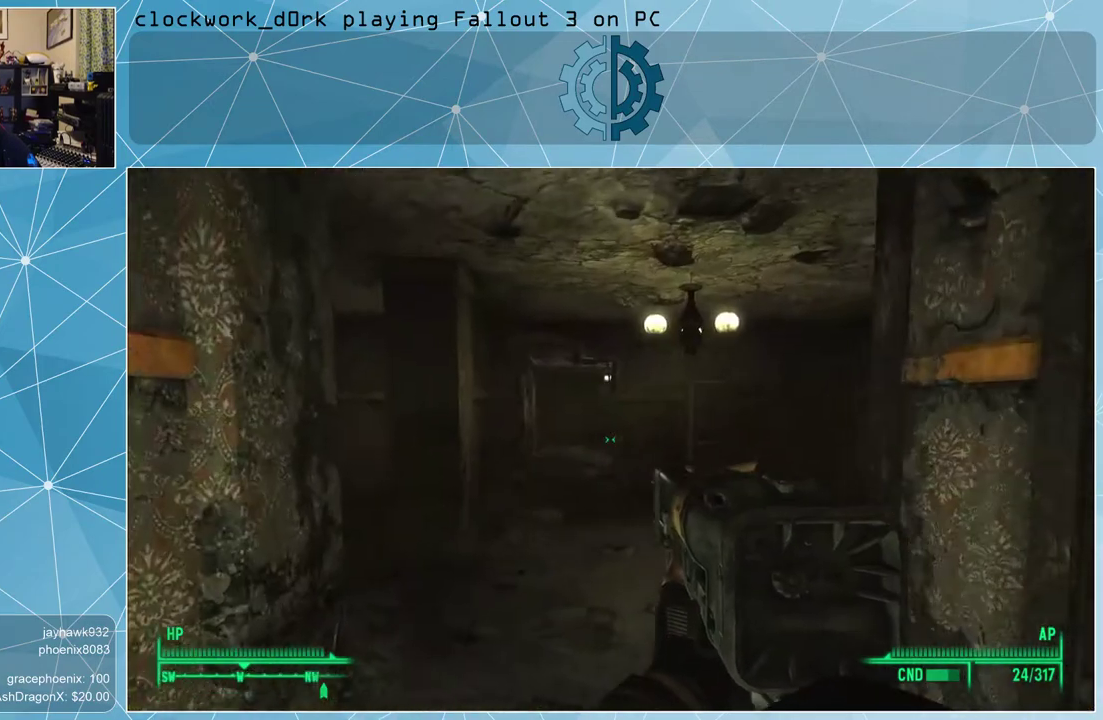
{"keys": ["w"], "mouse": [], "events": [[200, "a", "up"]]}
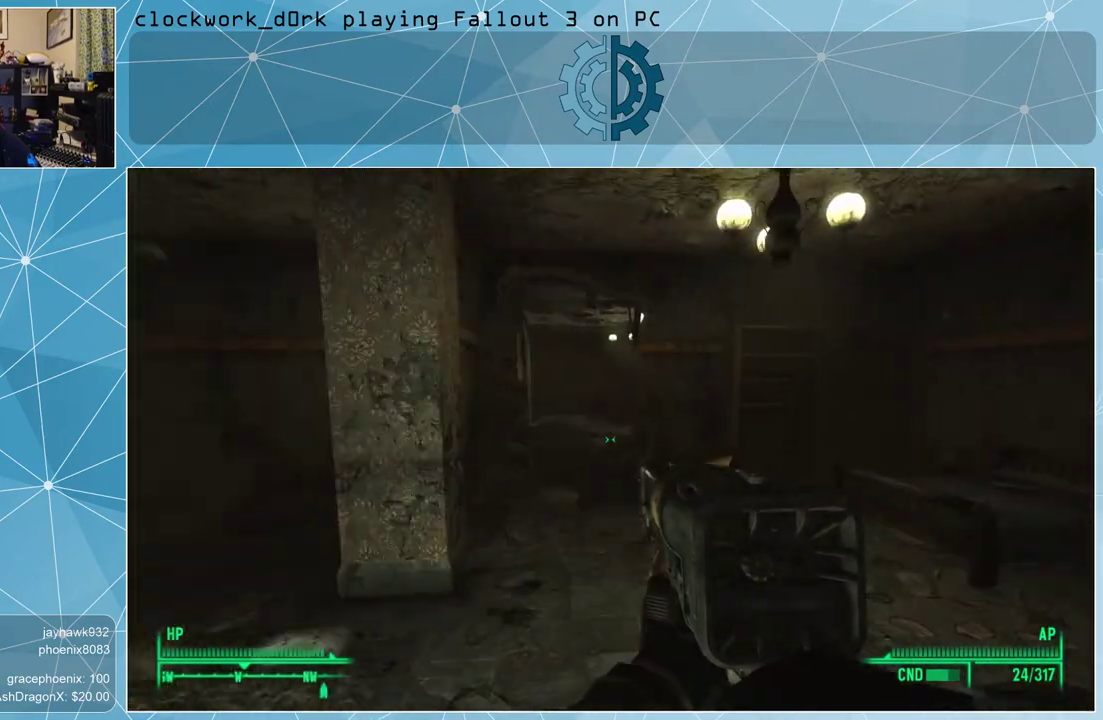
{"keys": [], "mouse": [], "events": [[367, "w", "up"]]}
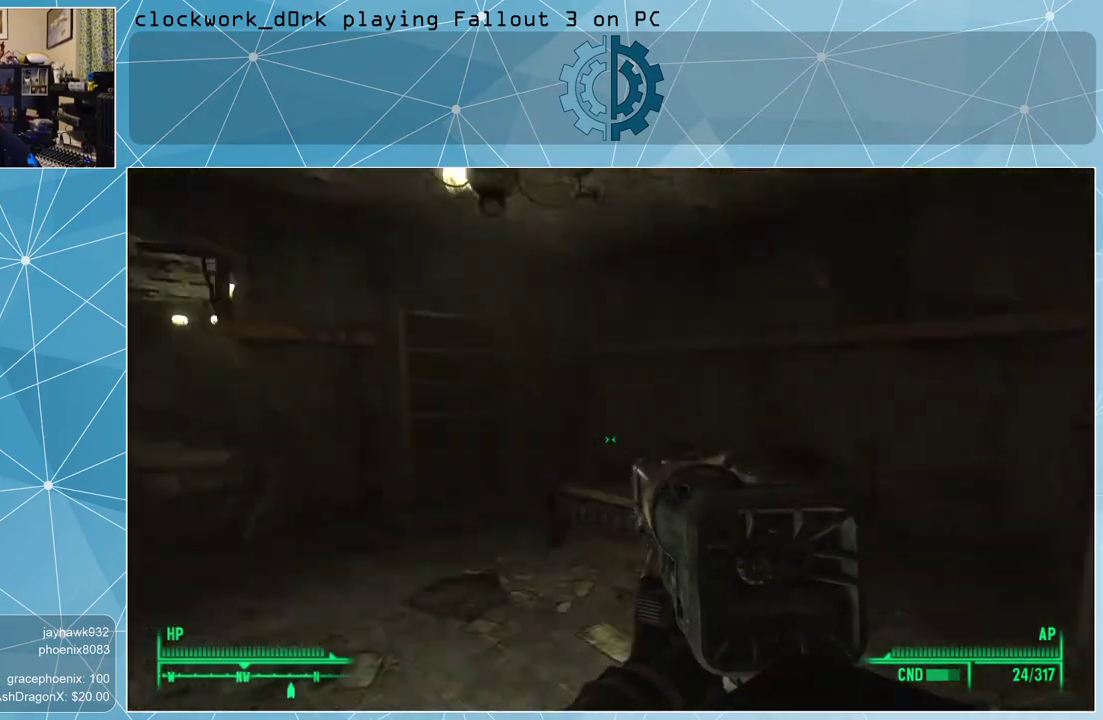
{"keys": ["a", "w"], "mouse": [], "events": [[267, "a", "down"], [267, "w", "down"]]}
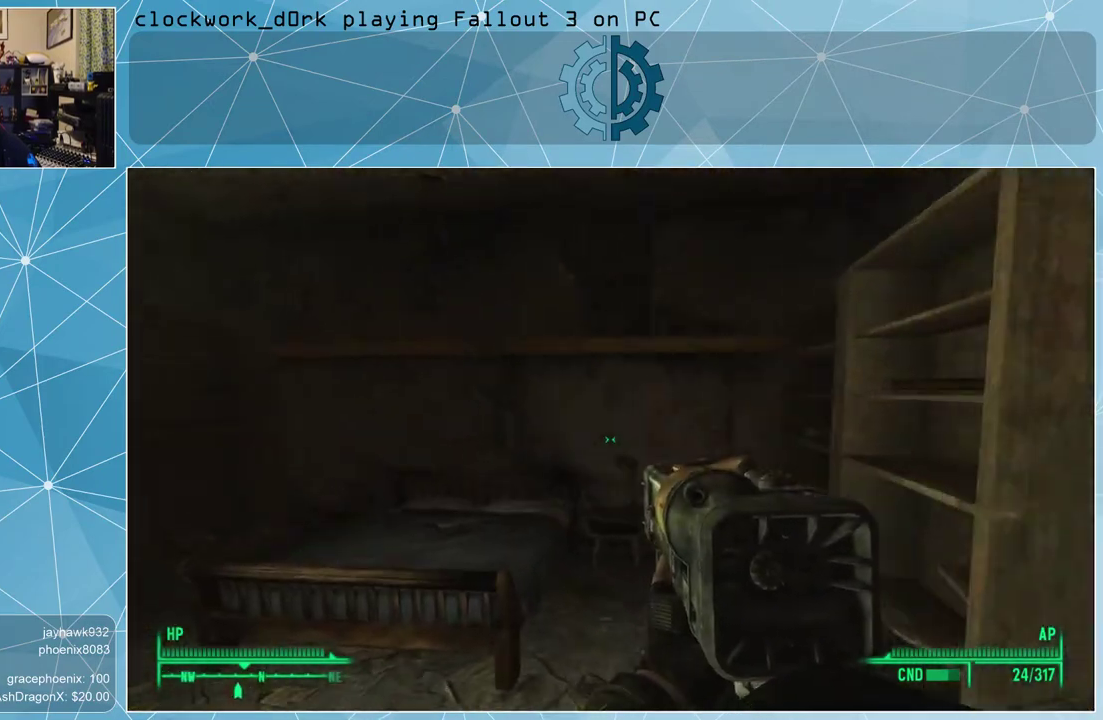
{"keys": [], "mouse": [], "events": [[67, "a", "up"], [233, "w", "up"]]}
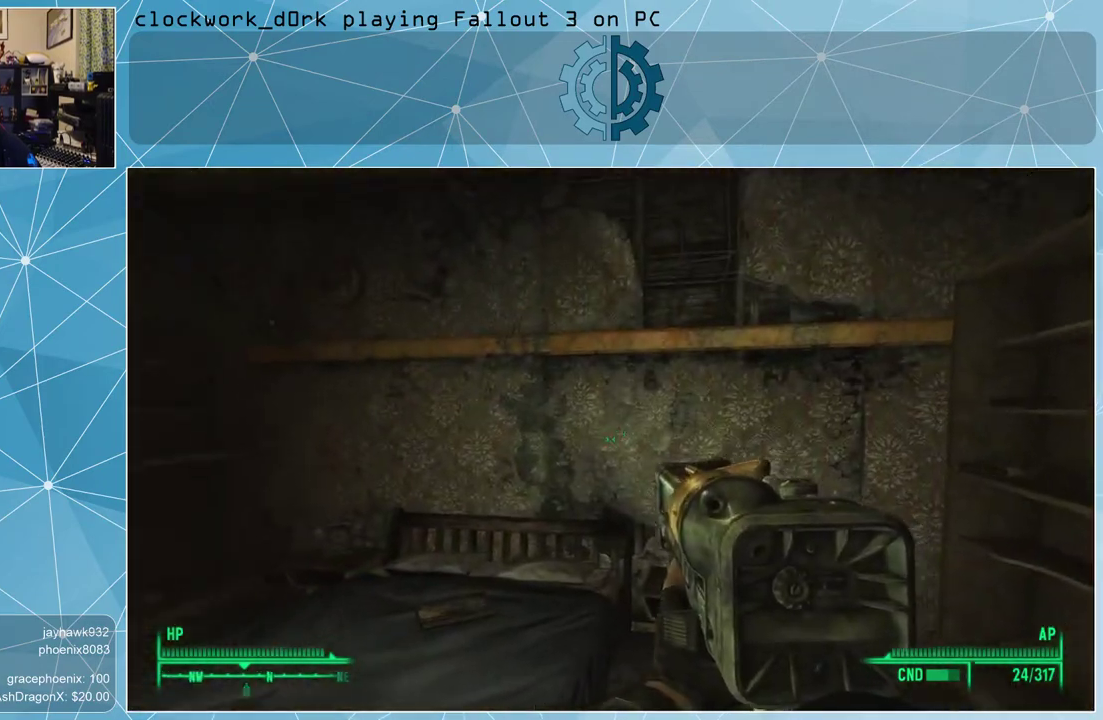
{"keys": [], "mouse": [], "events": []}
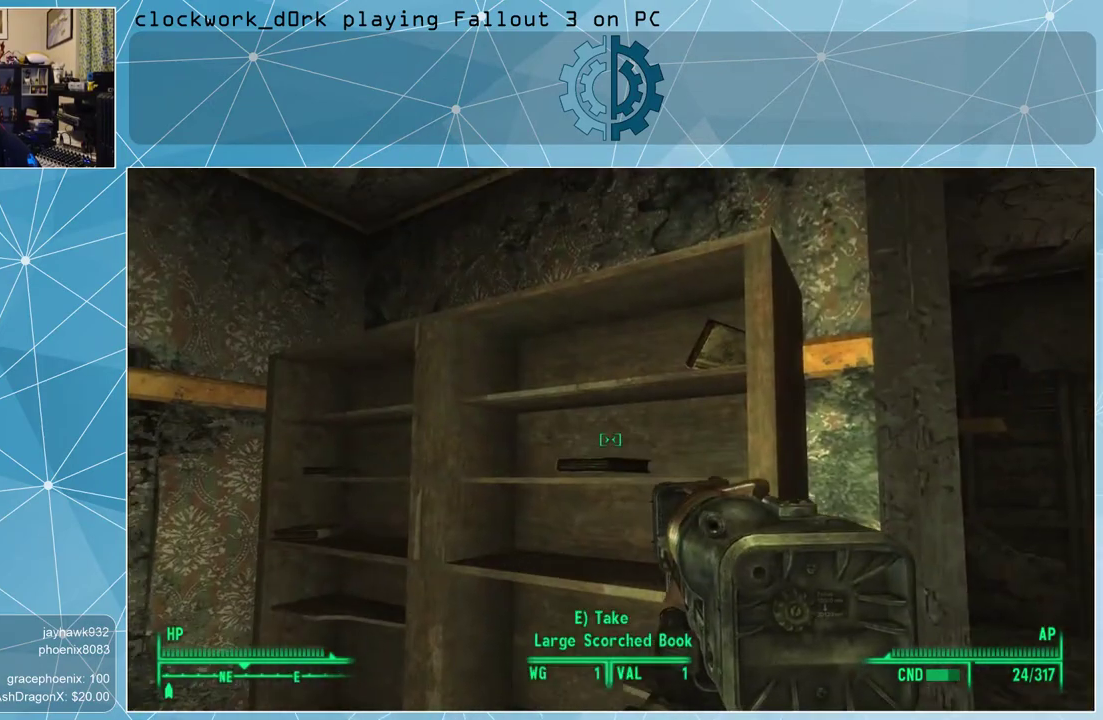
{"keys": [], "mouse": [], "events": []}
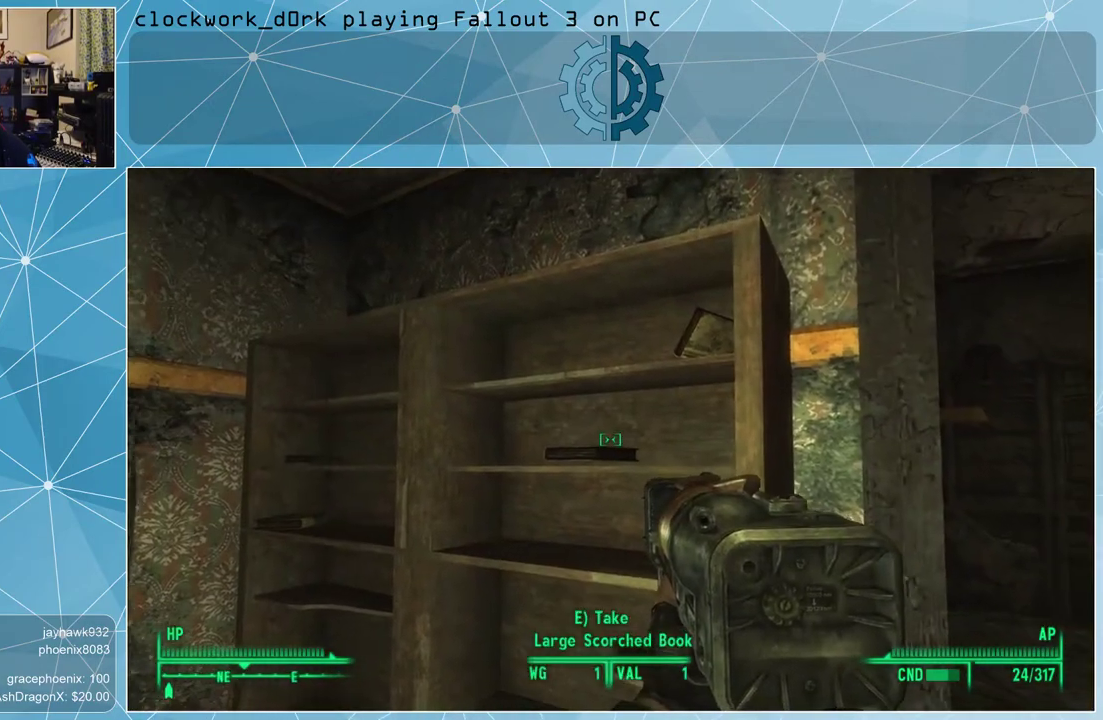
{"keys": [], "mouse": [], "events": []}
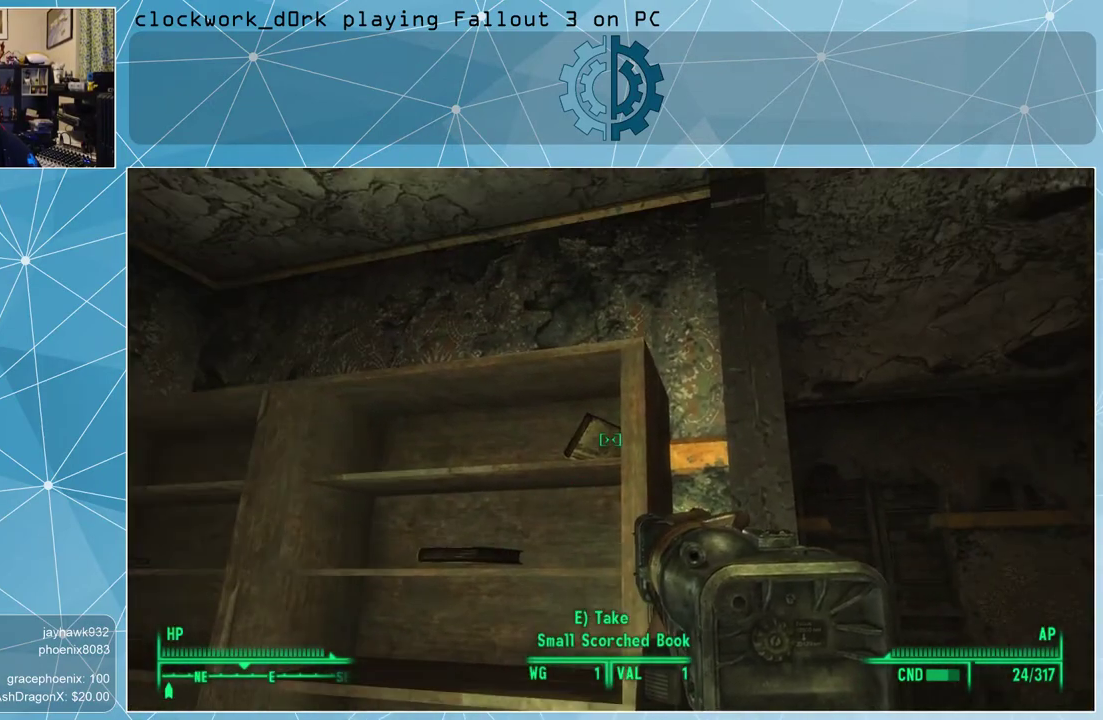
{"keys": [], "mouse": [], "events": []}
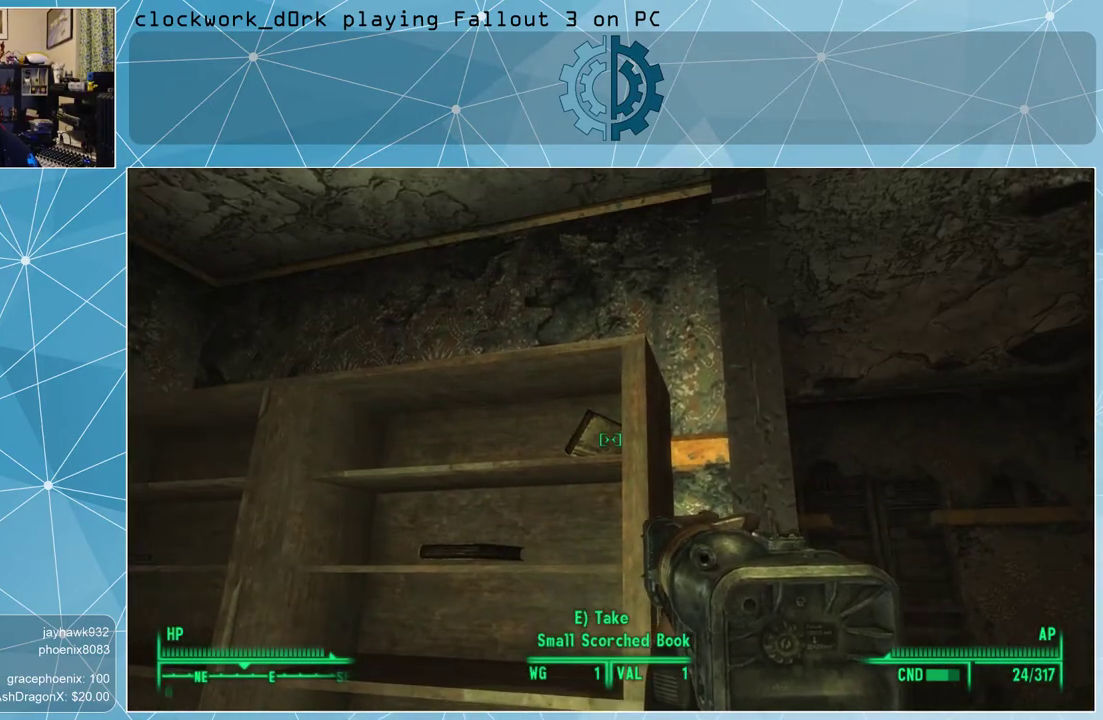
{"keys": [], "mouse": [], "events": []}
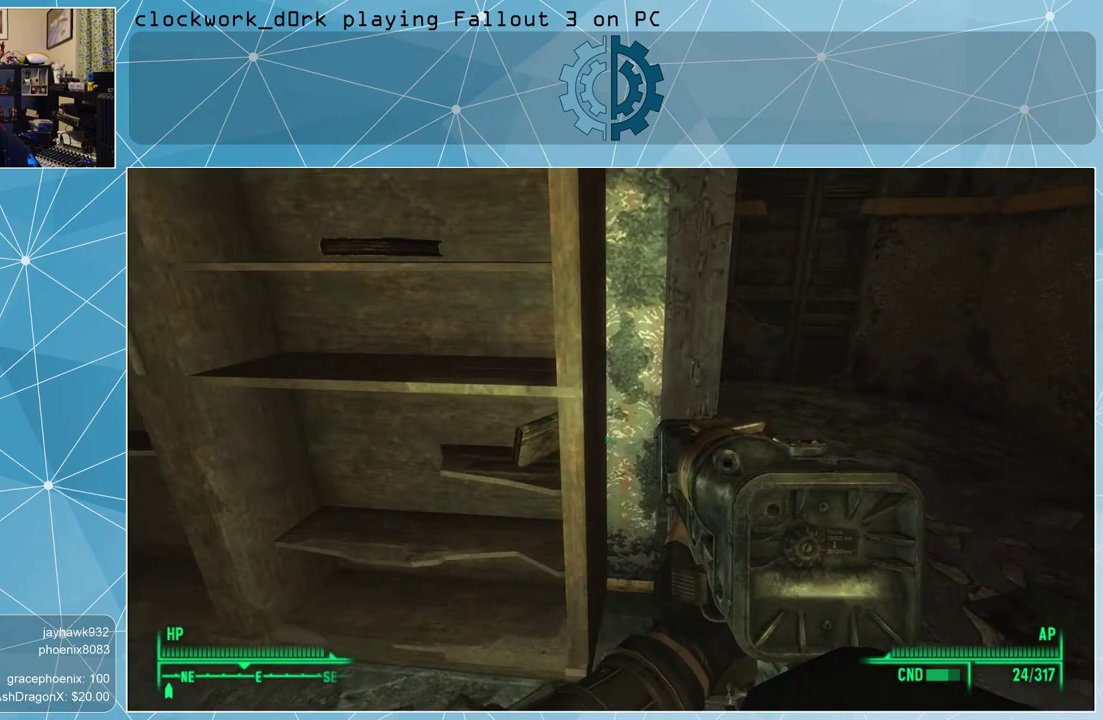
{"keys": [], "mouse": [], "events": []}
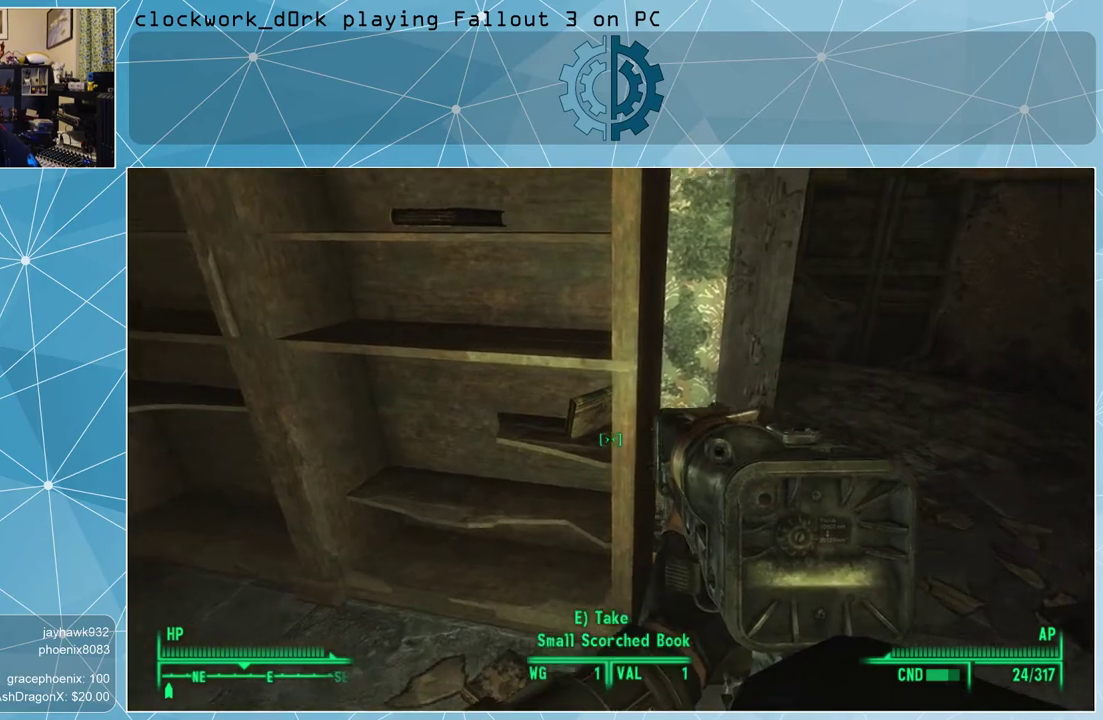
{"keys": ["a", "w"], "mouse": [], "events": [[367, "a", "down"], [467, "w", "down"]]}
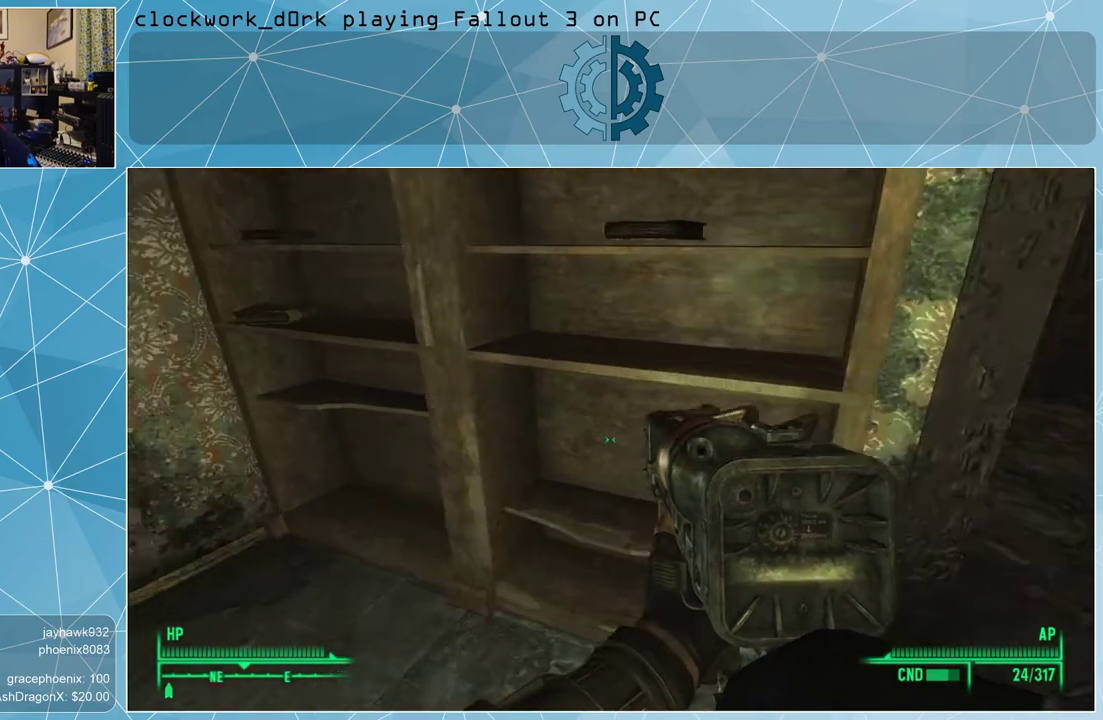
{"keys": [], "mouse": [], "events": [[267, "a", "up"], [267, "w", "up"]]}
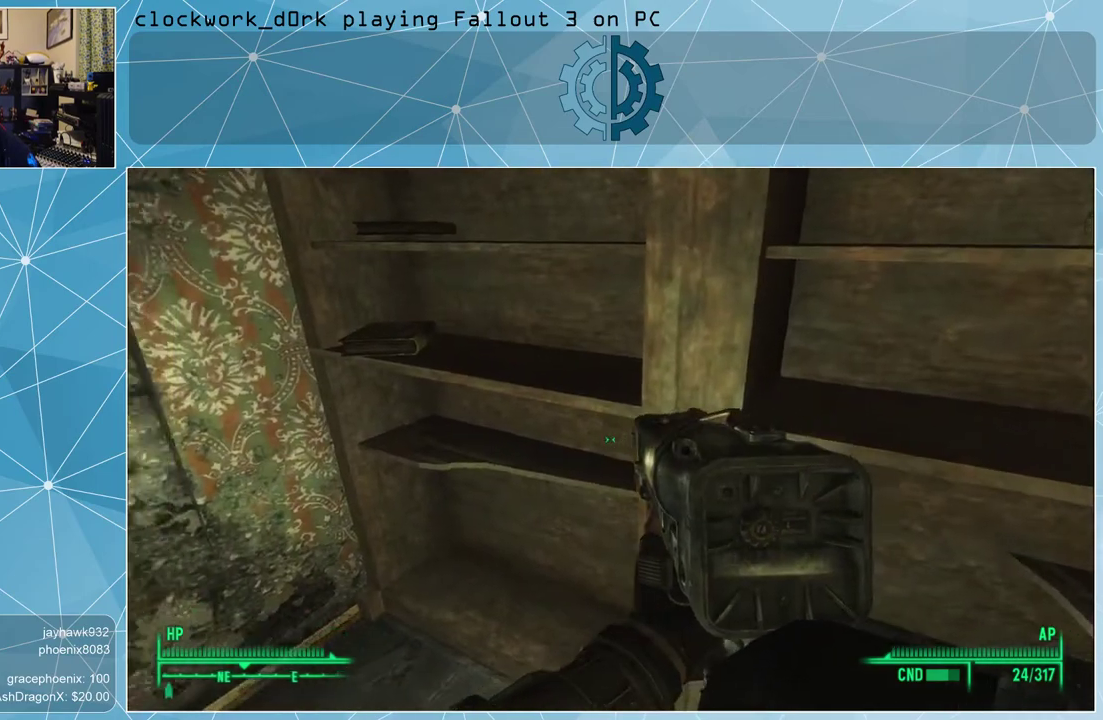
{"keys": [], "mouse": [], "events": [[100, "a", "down"], [200, "w", "down"], [333, "a", "up"], [400, "w", "up"]]}
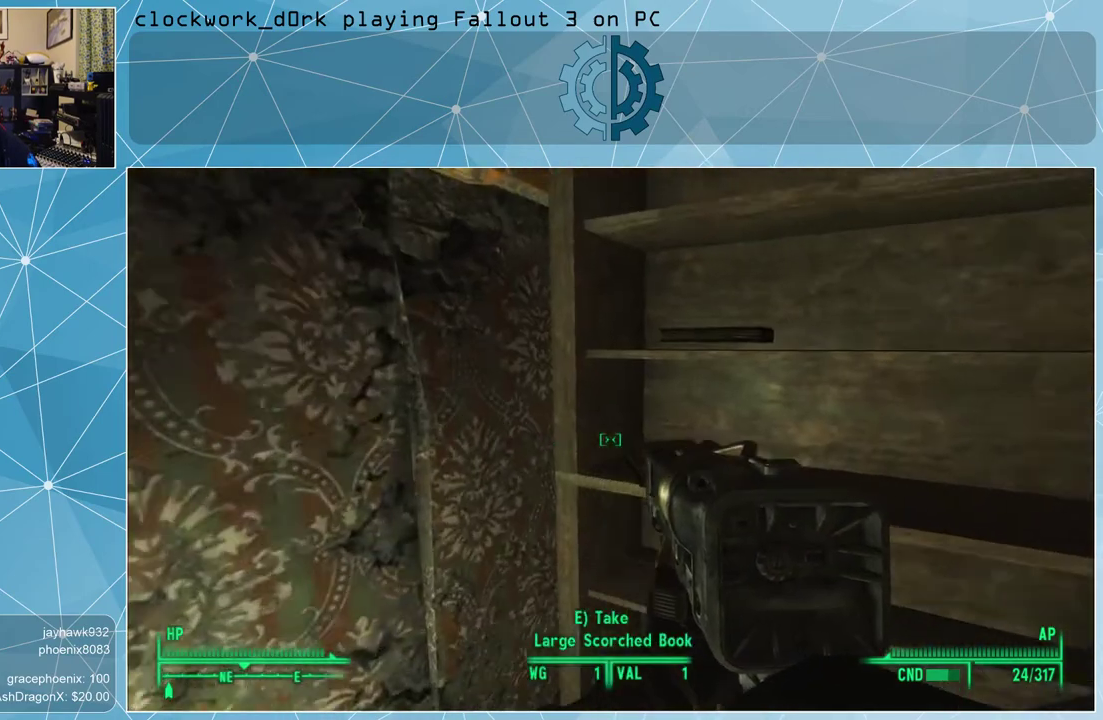
{"keys": [], "mouse": [], "events": []}
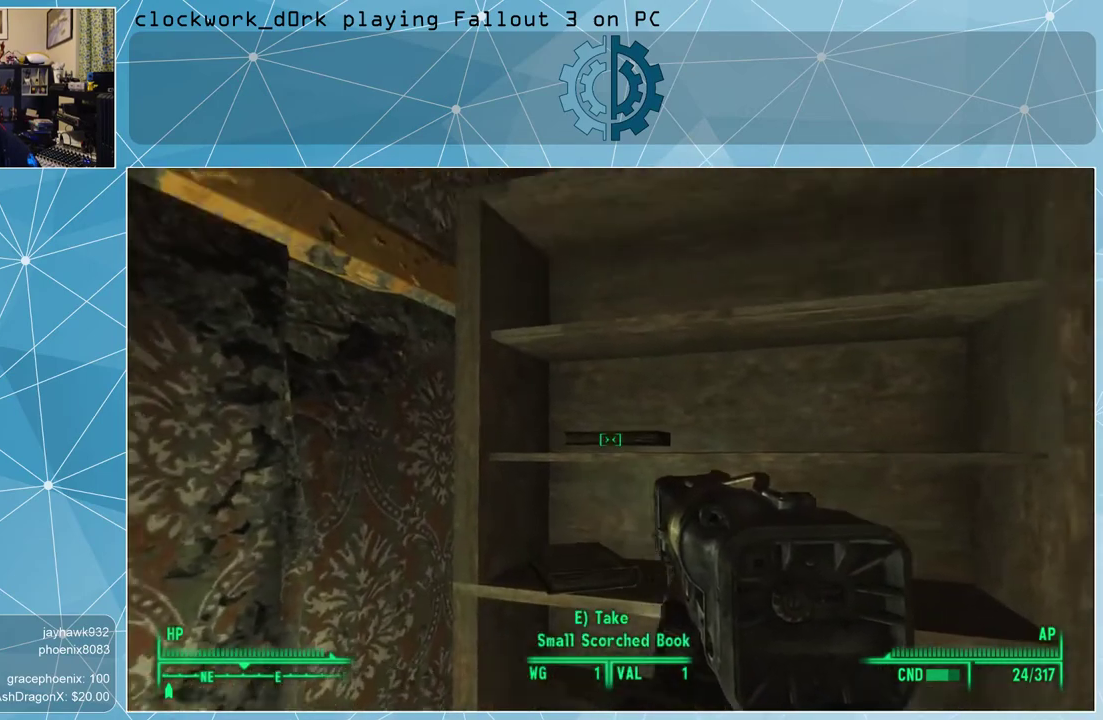
{"keys": ["d"], "mouse": [], "events": [[467, "d", "down"]]}
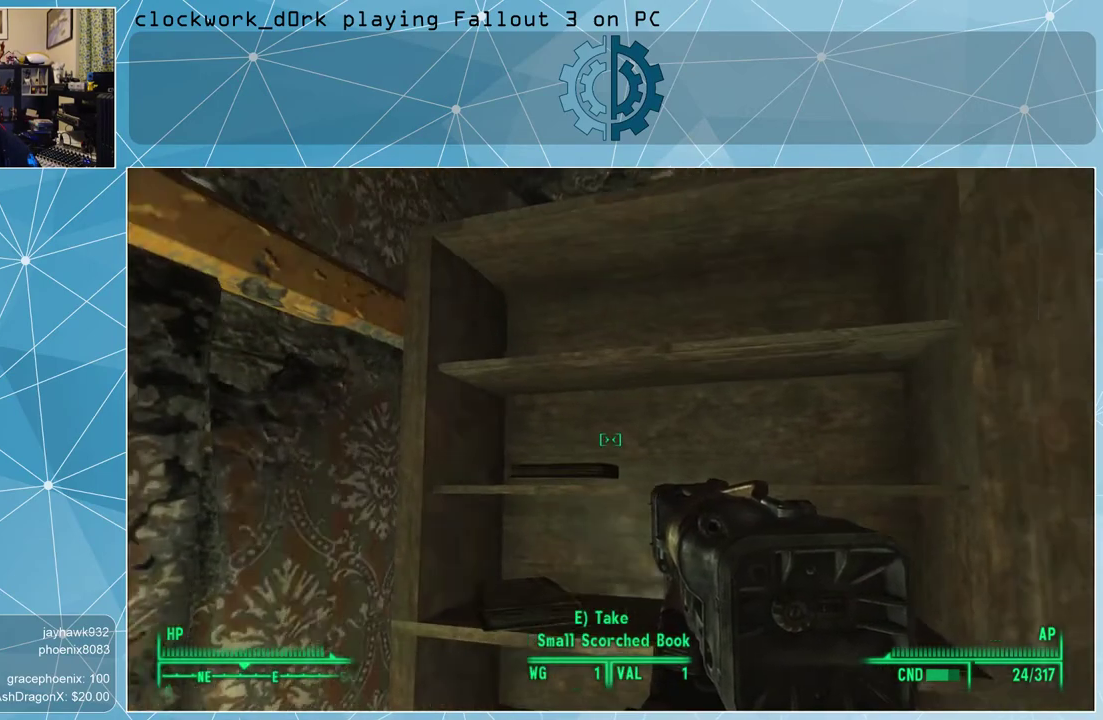
{"keys": ["s"], "mouse": [], "events": [[333, "s", "down"], [400, "d", "up"]]}
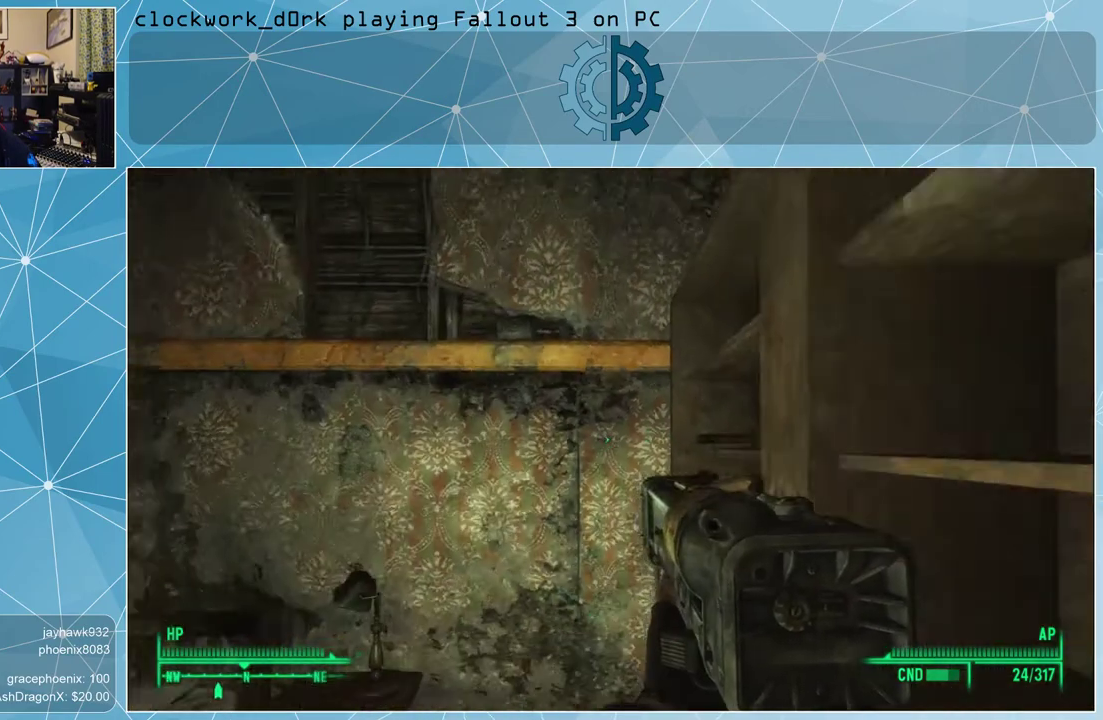
{"keys": [], "mouse": [], "events": [[300, "s", "up"]]}
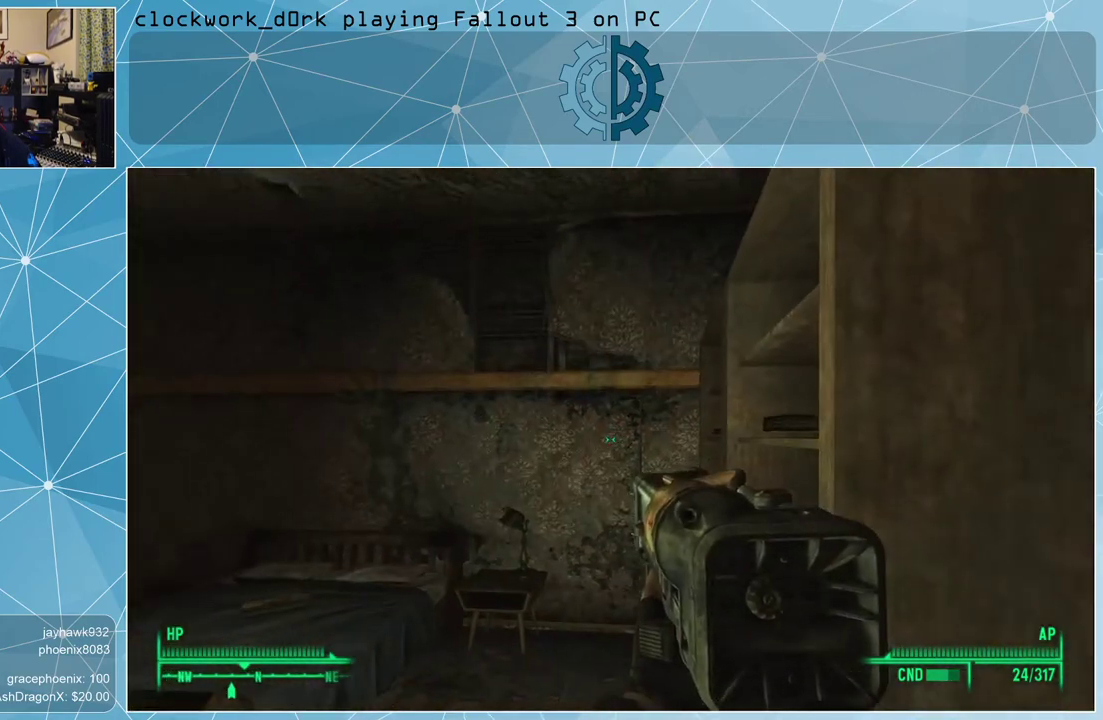
{"keys": ["w"], "mouse": [], "events": [[333, "a", "down"], [333, "w", "down"], [467, "a", "up"]]}
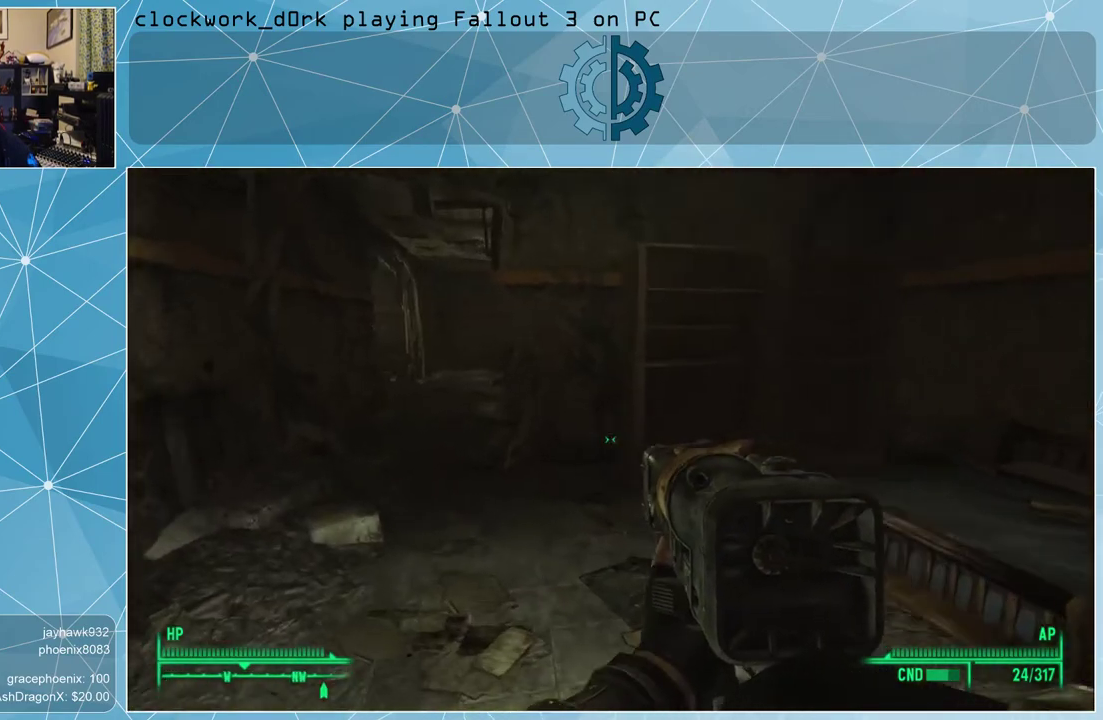
{"keys": ["w"], "mouse": [], "events": []}
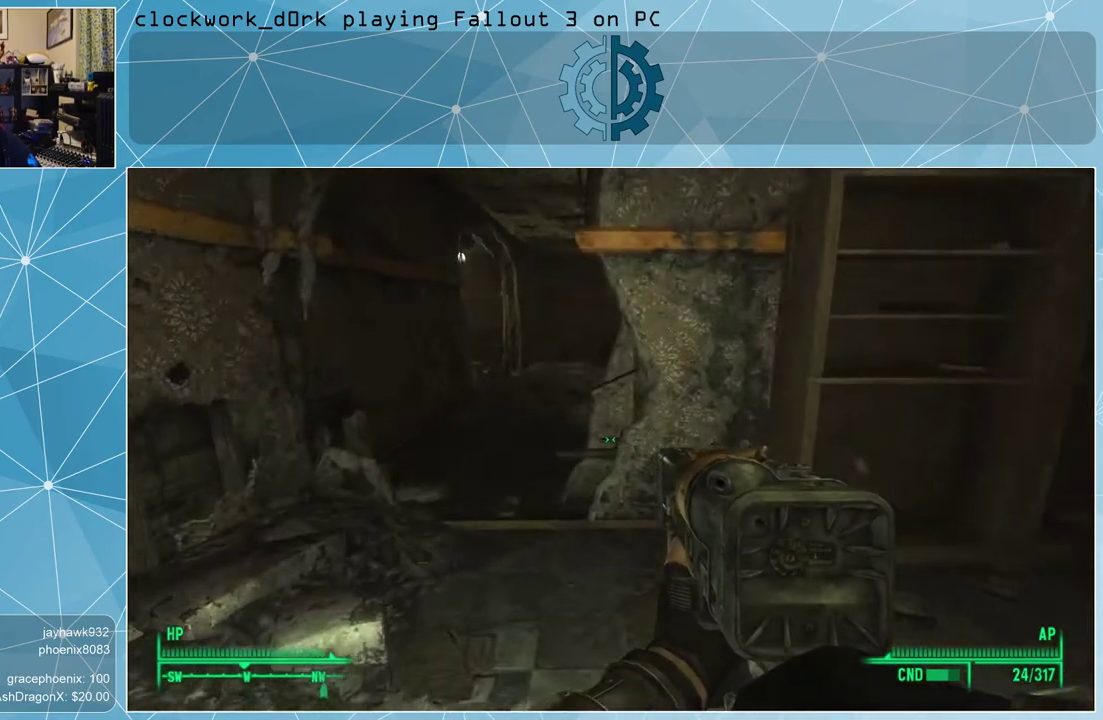
{"keys": [], "mouse": [], "events": [[267, "a", "down"], [400, "a", "up"], [400, "w", "up"]]}
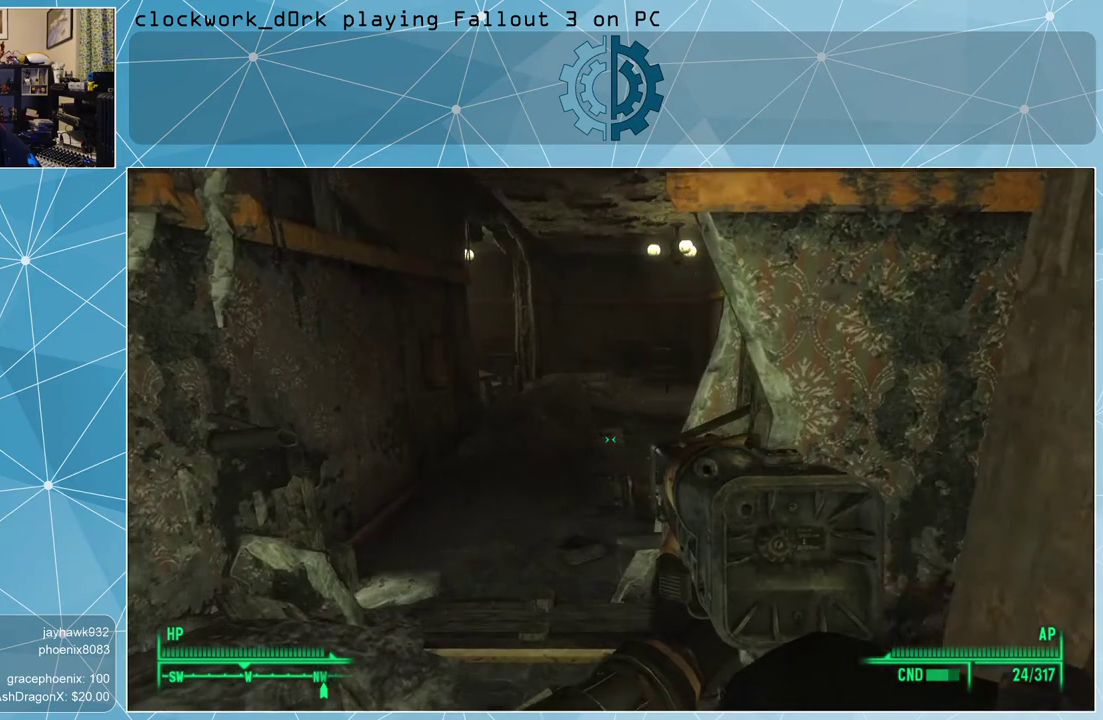
{"keys": [], "mouse": [], "events": [[33, "tab", "down"], [100, "tab", "up"]]}
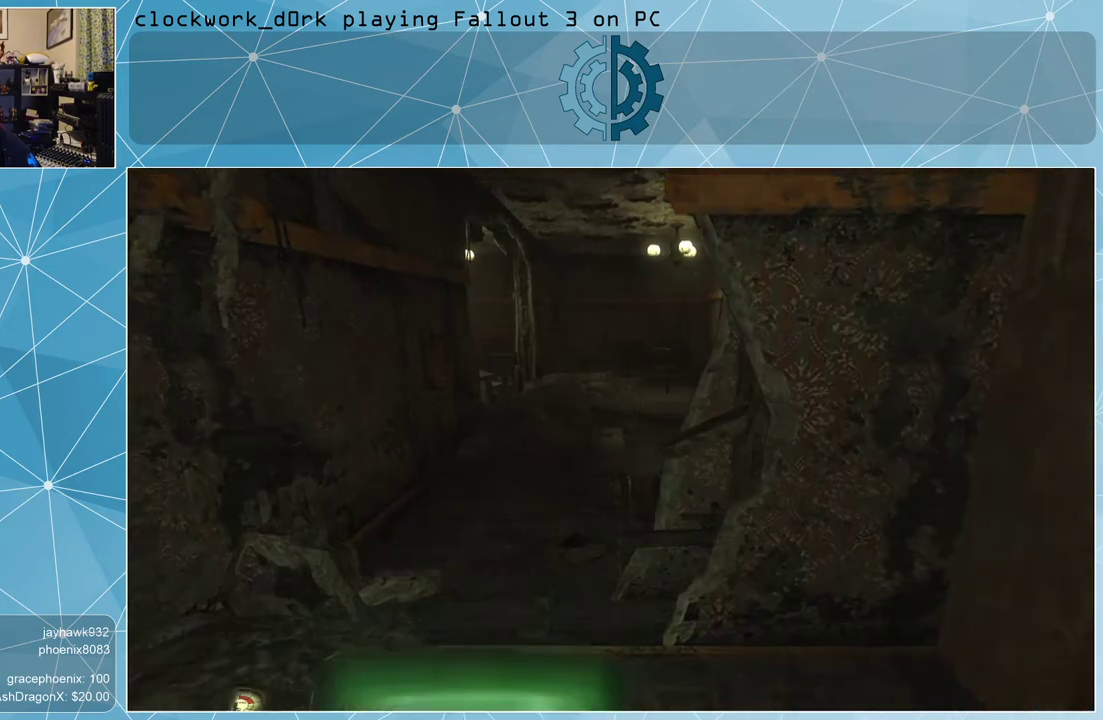
{"keys": [], "mouse": [], "events": []}
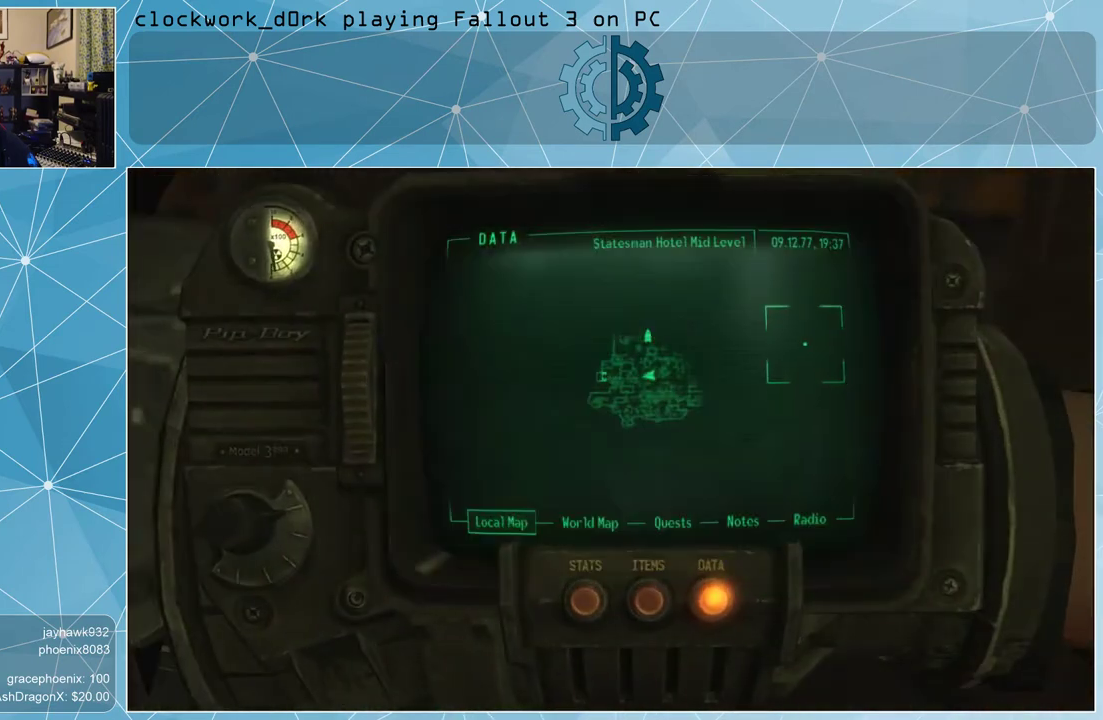
{"keys": [], "mouse": [], "events": []}
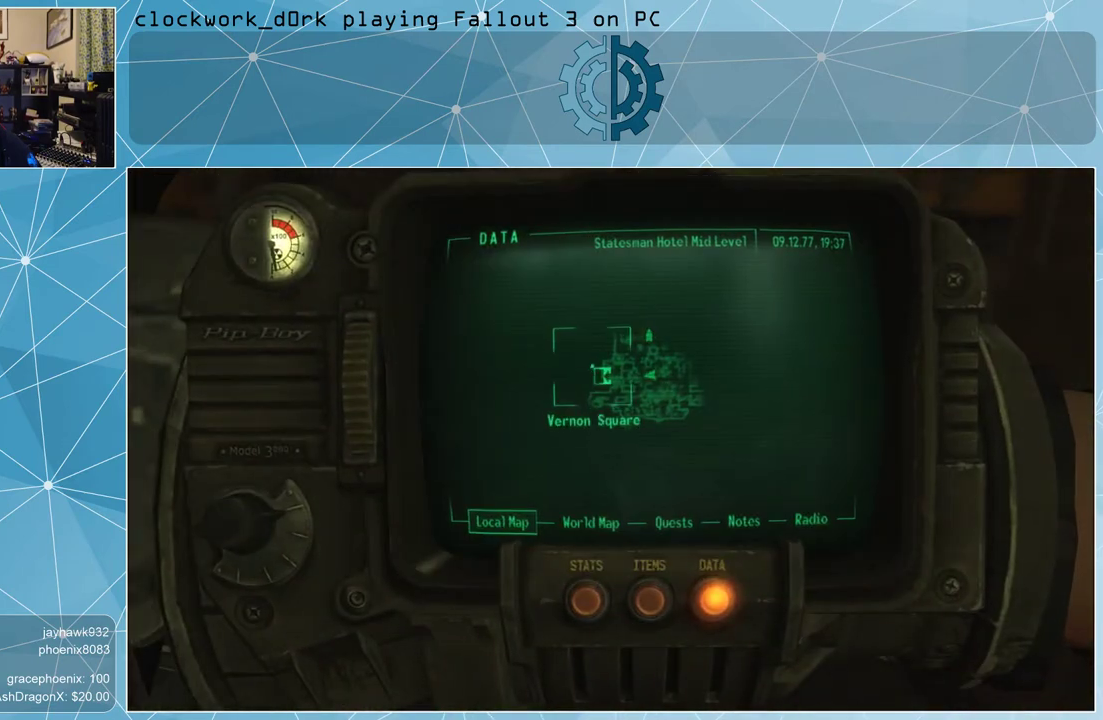
{"keys": [], "mouse": [], "events": []}
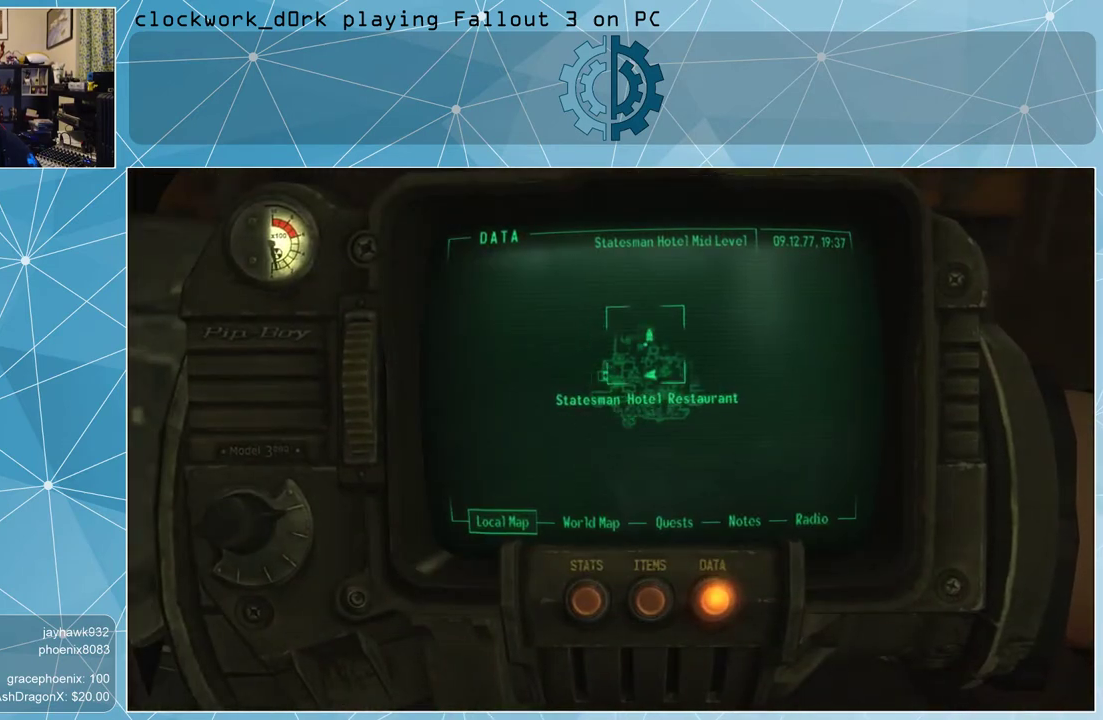
{"keys": [], "mouse": [], "events": []}
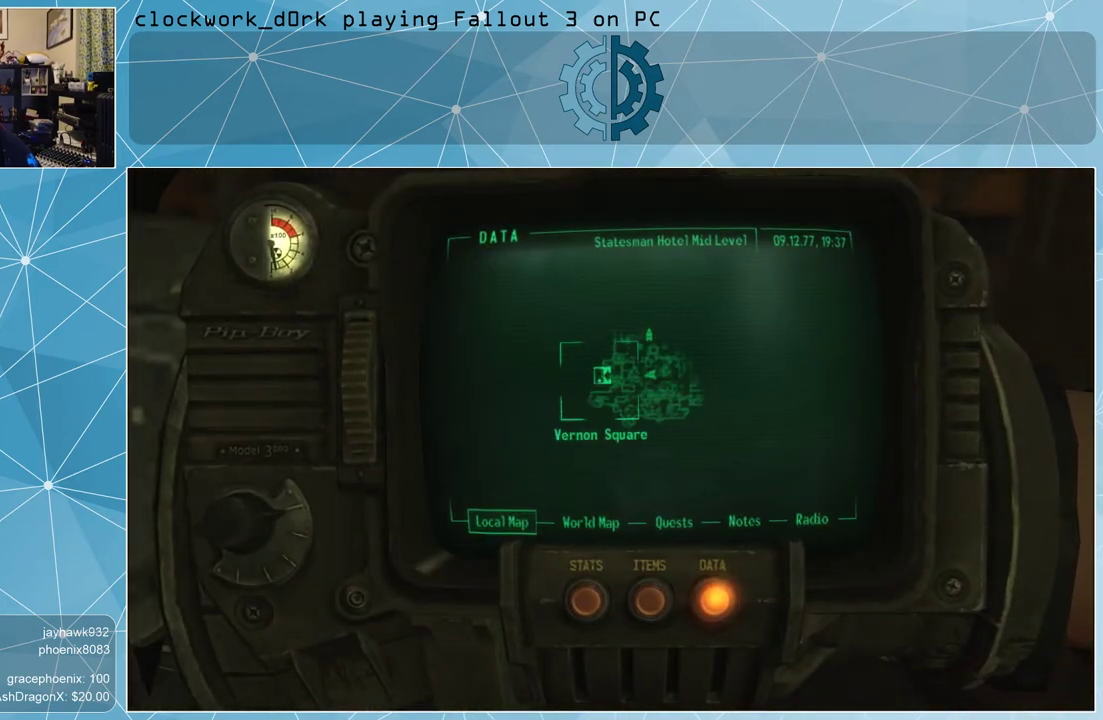
{"keys": [], "mouse": [], "events": []}
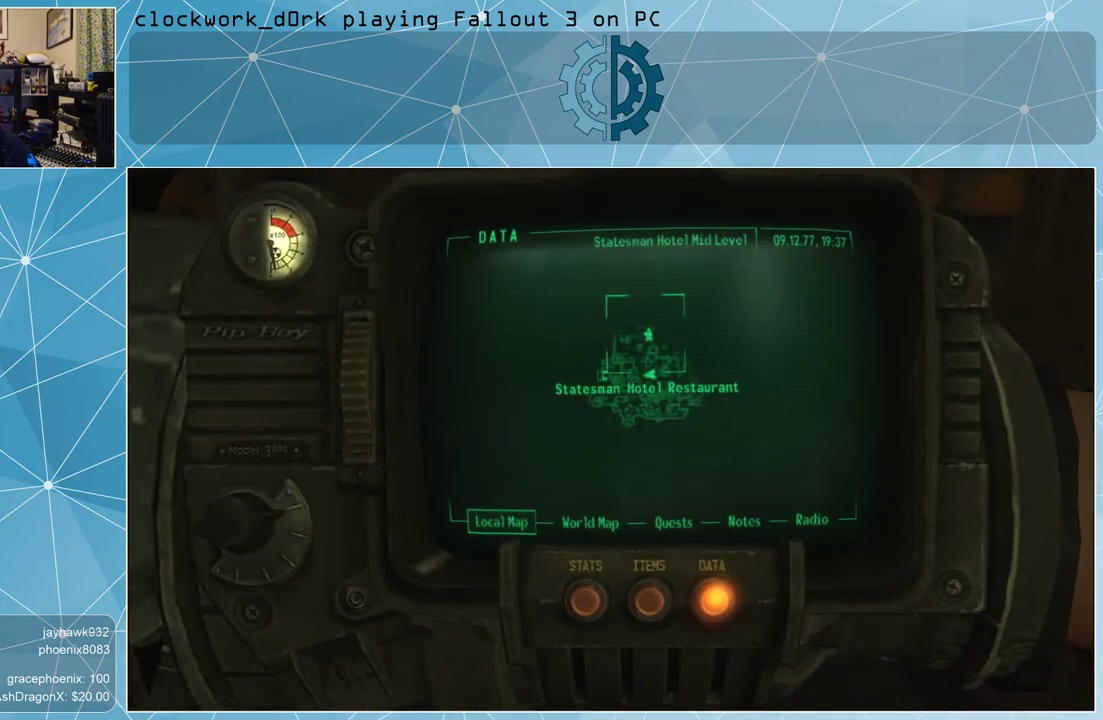
{"keys": [], "mouse": [], "events": []}